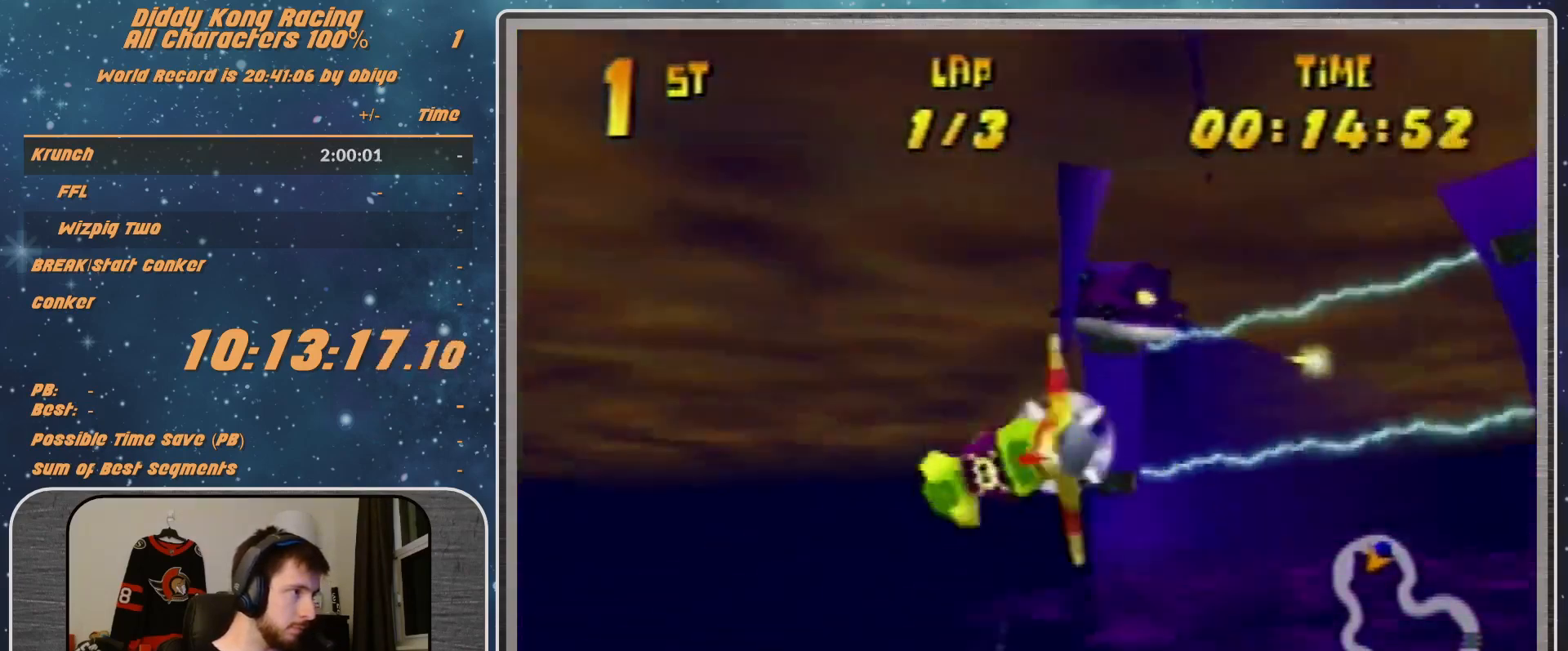
Gameplay with a controller (Nintendo layout); each line is a JSON object with the inputs held at the frame after it. "events" lists button and stick changes between this image and that frame as [ms after this image, input, new state], when the widget could be followed in between. Not read: L1 L3 R3.
{"buttons": ["B", "R1"], "left_stick": "left", "events": [[300, "left_stick", "left"], [467, "B", "down"]]}
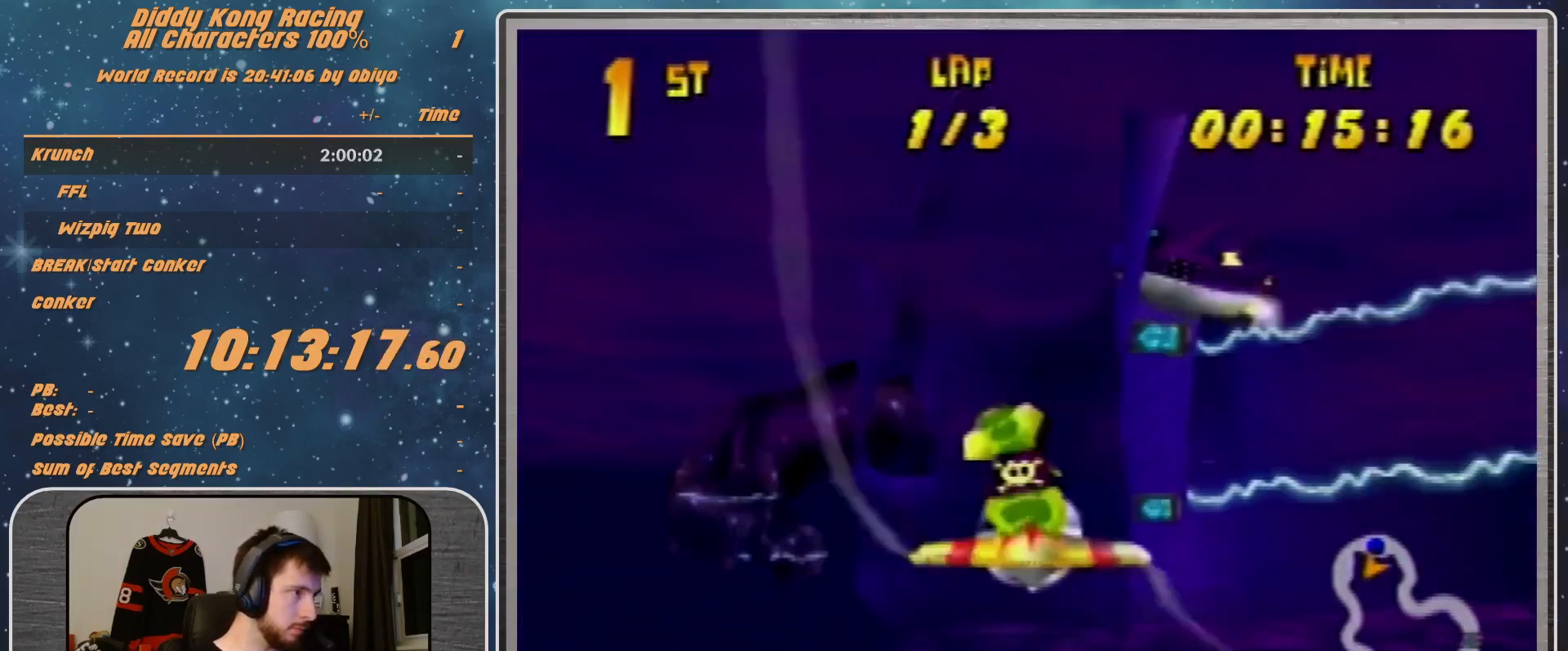
{"buttons": ["R1"], "left_stick": "left", "events": [[100, "B", "up"], [100, "R1", "up"], [200, "R1", "down"], [267, "R1", "up"], [400, "R1", "down"]]}
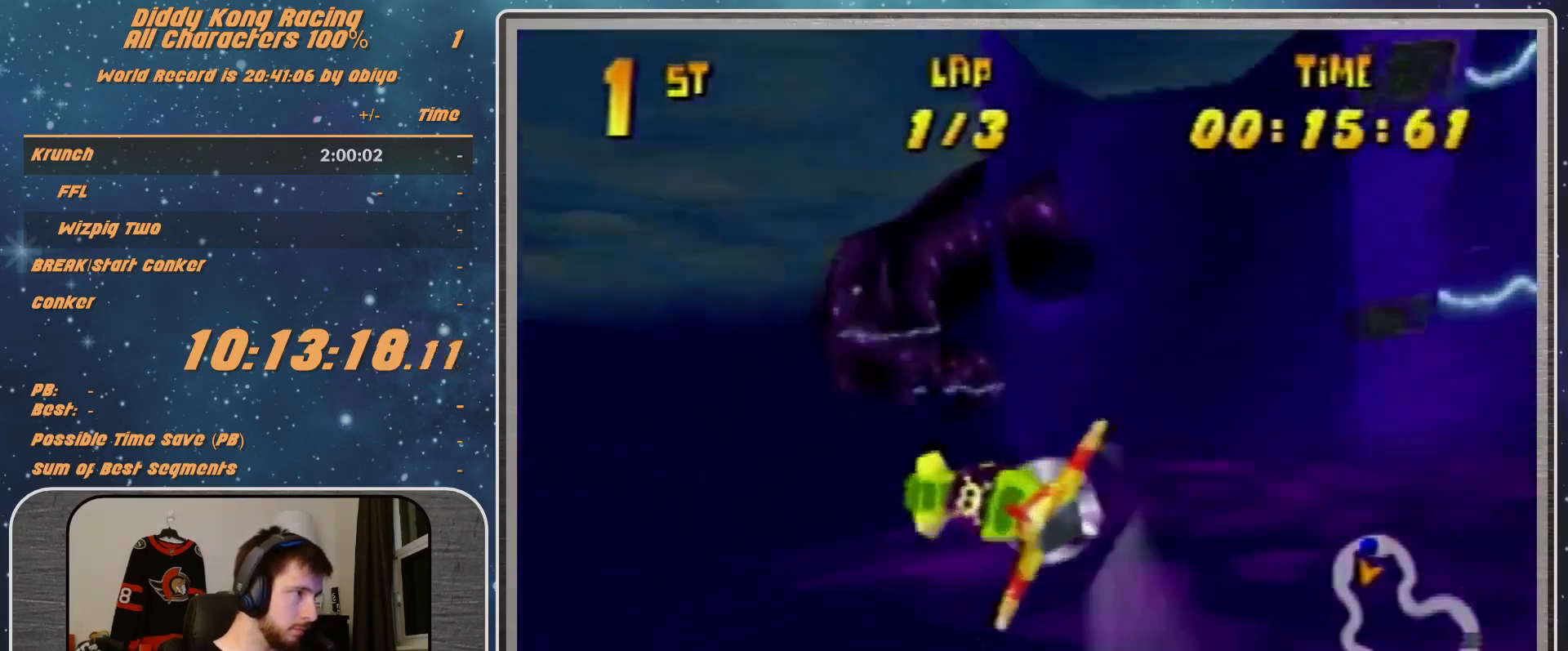
{"buttons": ["R1"], "left_stick": "left", "events": [[167, "R1", "up"], [167, "left_stick", "up-left"], [400, "R1", "down"], [467, "left_stick", "left"]]}
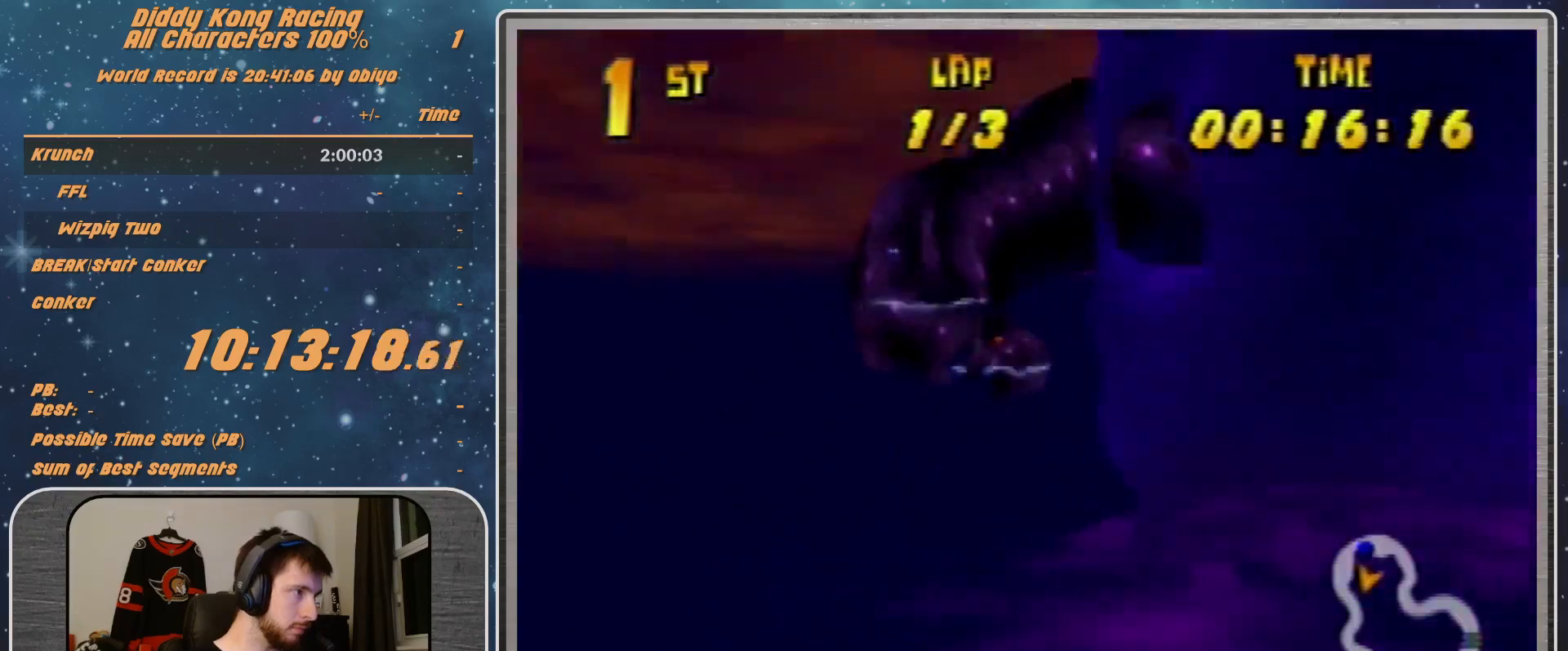
{"buttons": [], "left_stick": "up-left", "events": [[33, "R1", "up"], [100, "R1", "down"], [333, "R1", "up"], [333, "left_stick", "center"], [467, "left_stick", "up-left"]]}
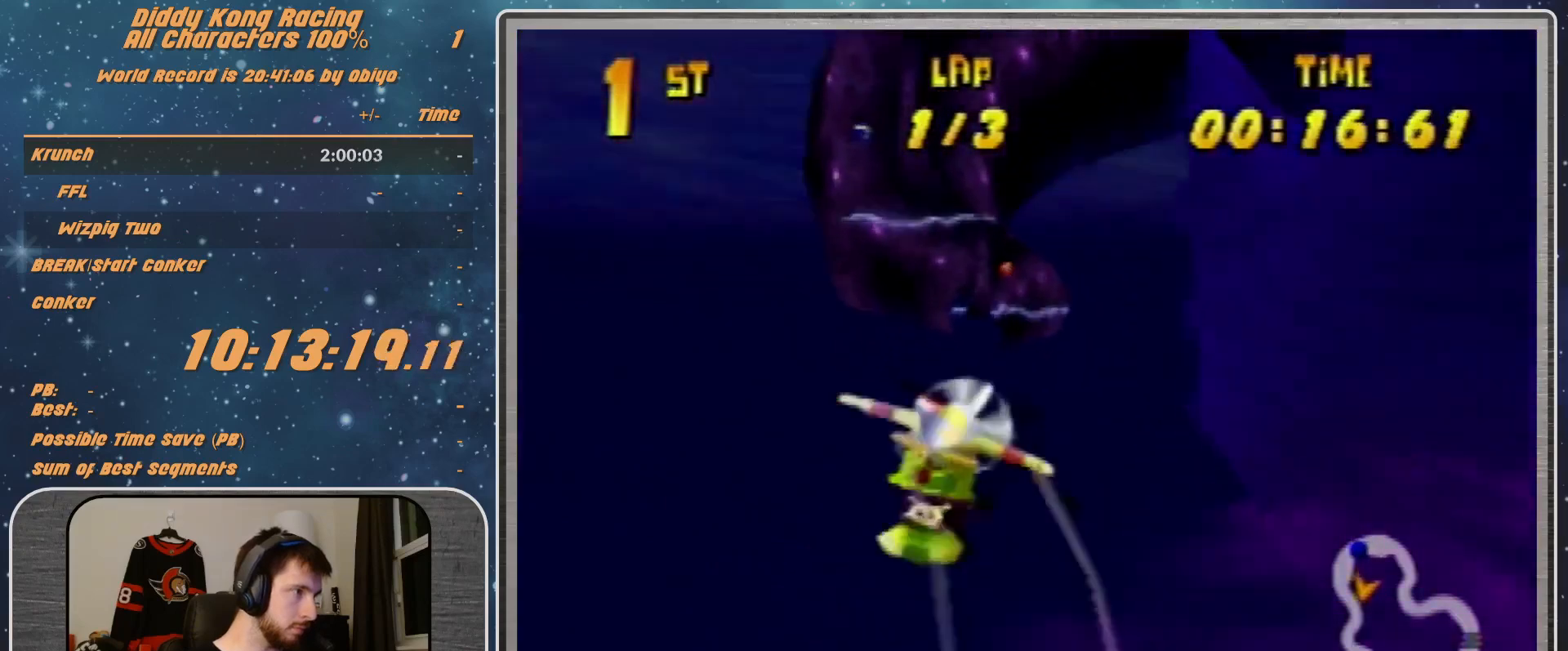
{"buttons": ["R1"], "left_stick": "left", "events": [[67, "left_stick", "left"], [267, "R1", "down"], [400, "R1", "up"], [467, "R1", "down"]]}
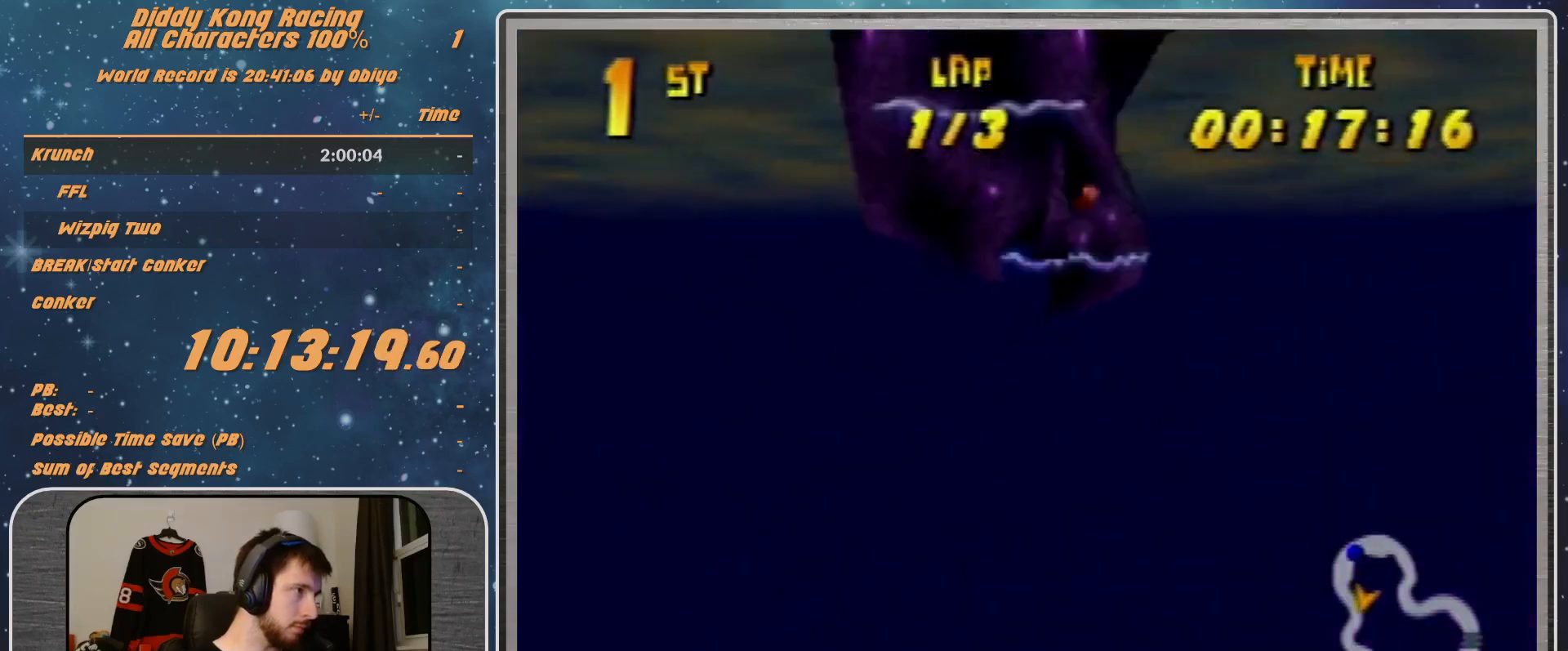
{"buttons": ["R1"], "left_stick": "left", "events": [[100, "R1", "up"], [133, "left_stick", "up-left"], [333, "left_stick", "left"], [433, "R1", "down"]]}
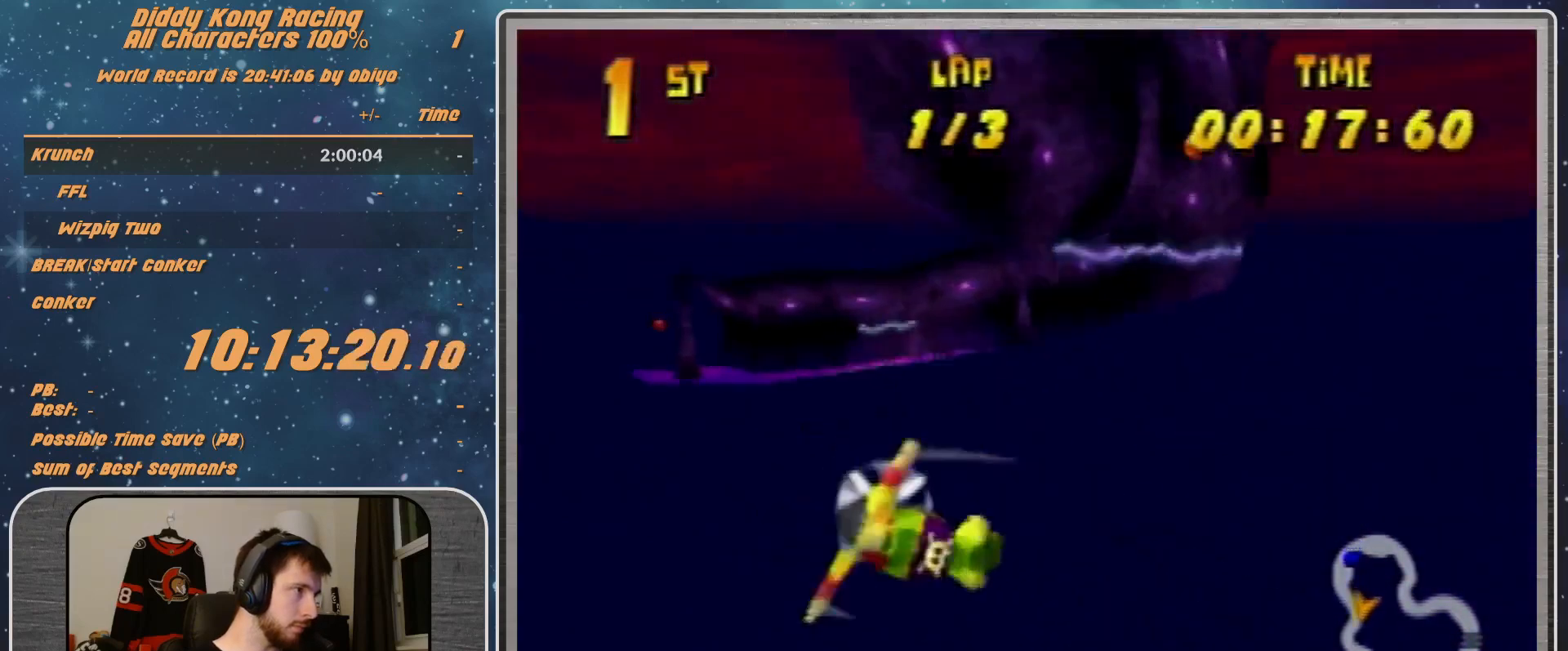
{"buttons": [], "left_stick": "center", "events": [[33, "R1", "up"], [133, "R1", "down"], [367, "left_stick", "center"], [467, "R1", "up"]]}
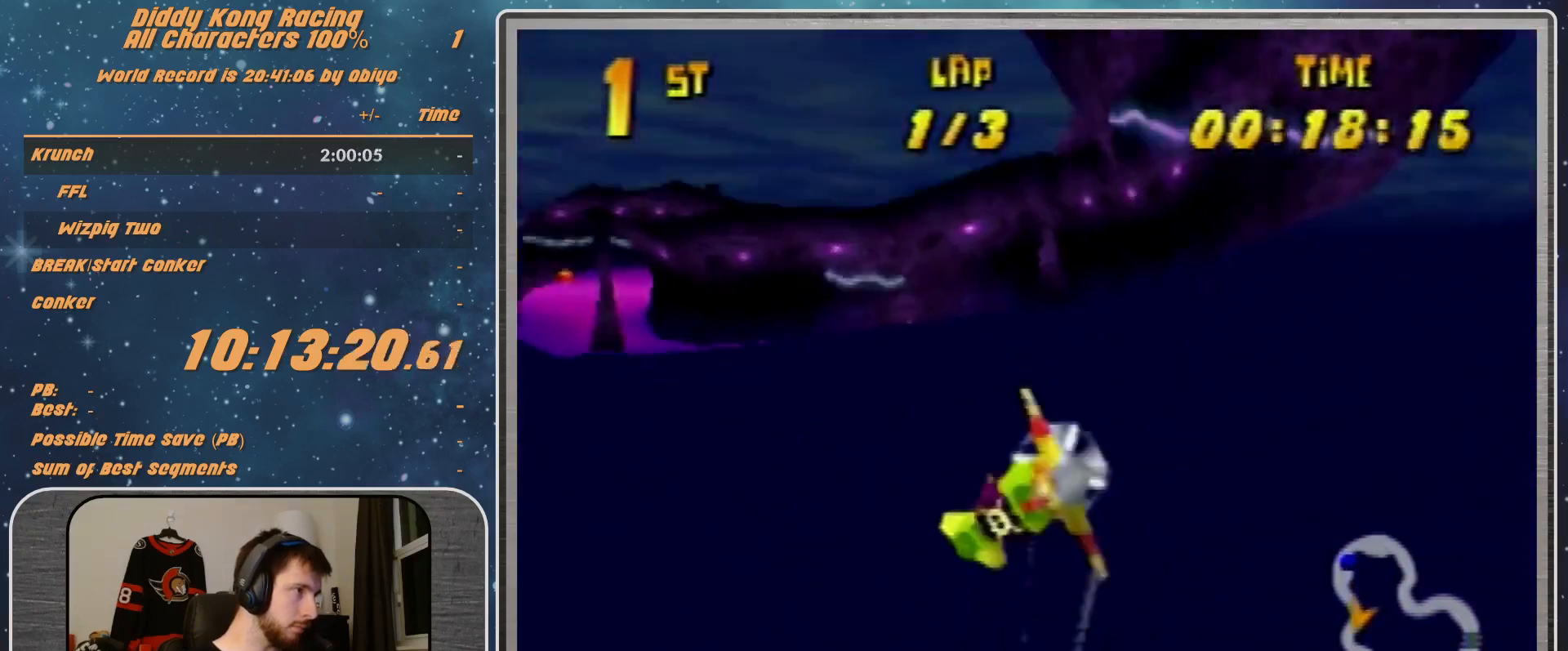
{"buttons": ["R1"], "left_stick": "left", "events": [[67, "left_stick", "left"], [433, "R1", "down"]]}
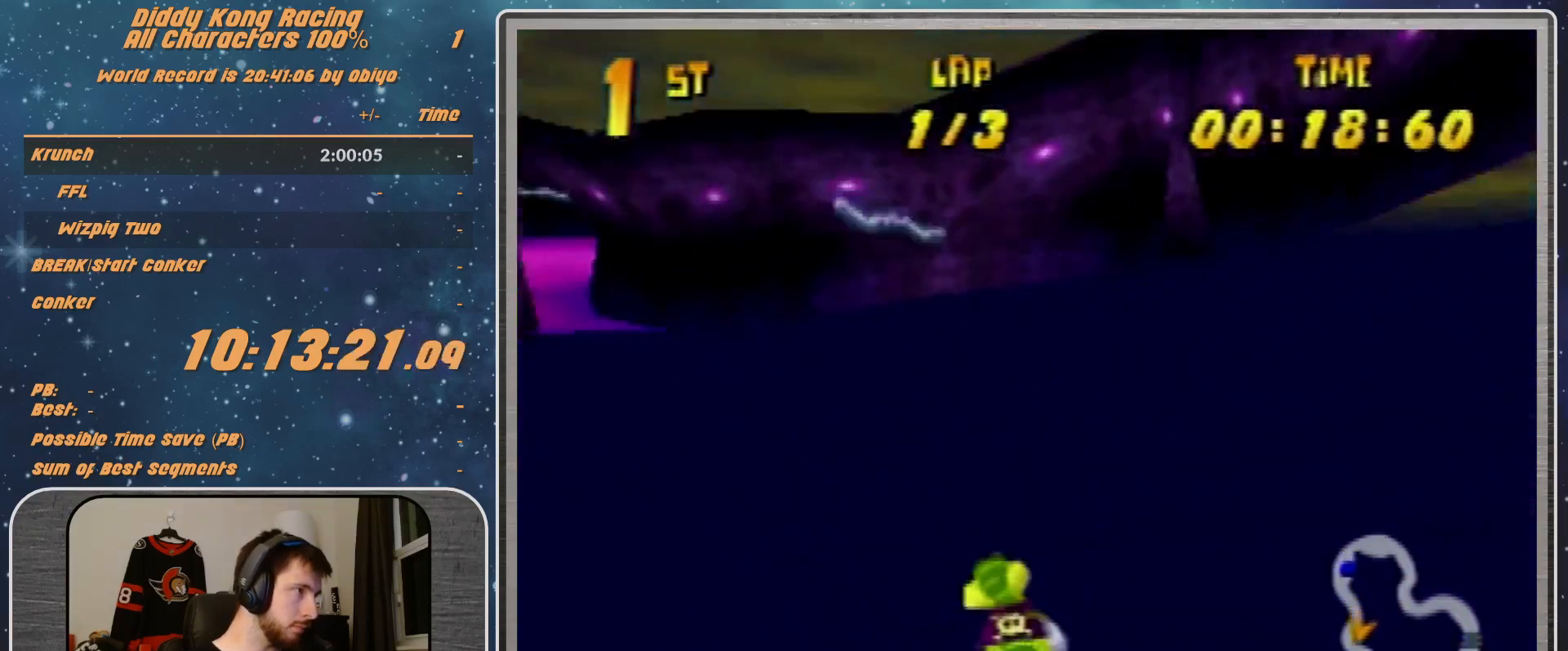
{"buttons": ["R1"], "left_stick": "left", "events": [[33, "R1", "up"], [133, "R1", "down"], [267, "R1", "up"], [467, "R1", "down"]]}
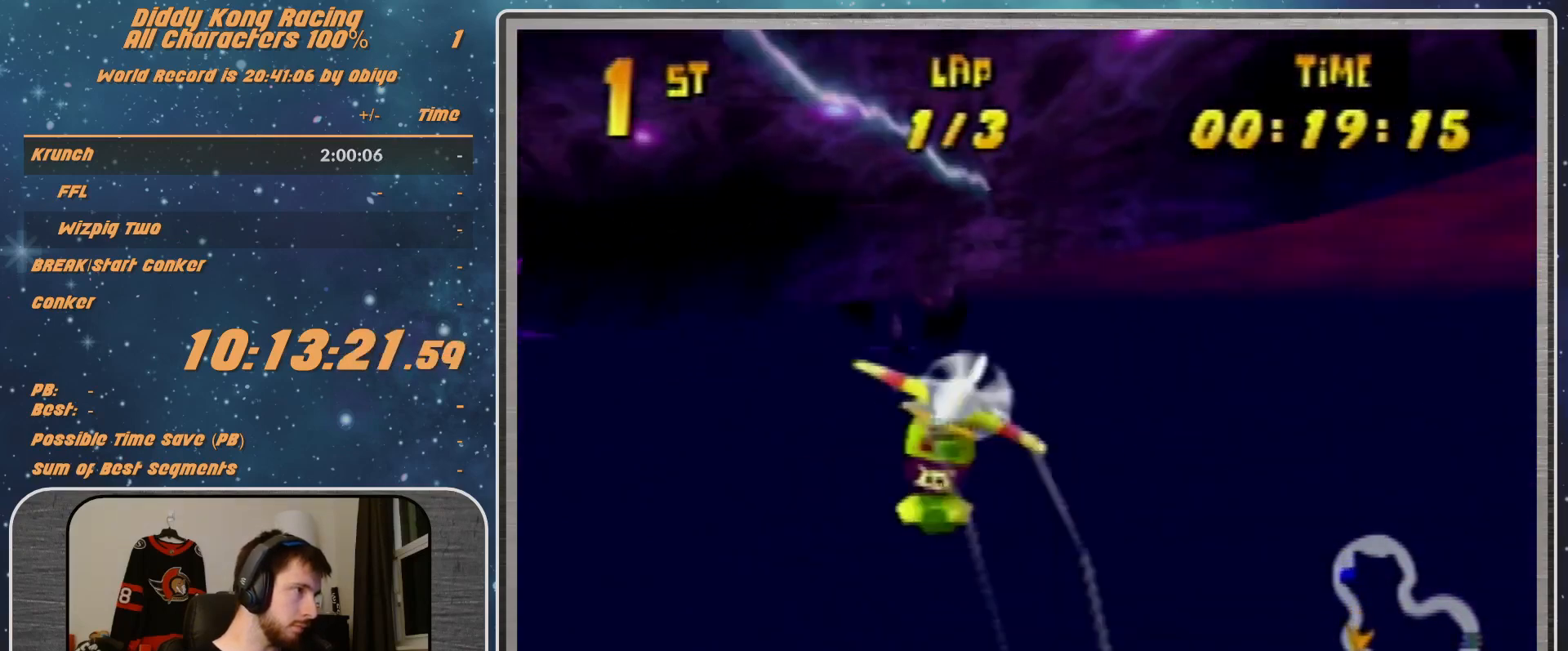
{"buttons": ["R1"], "left_stick": "left", "events": [[100, "R1", "up"], [167, "R1", "down"]]}
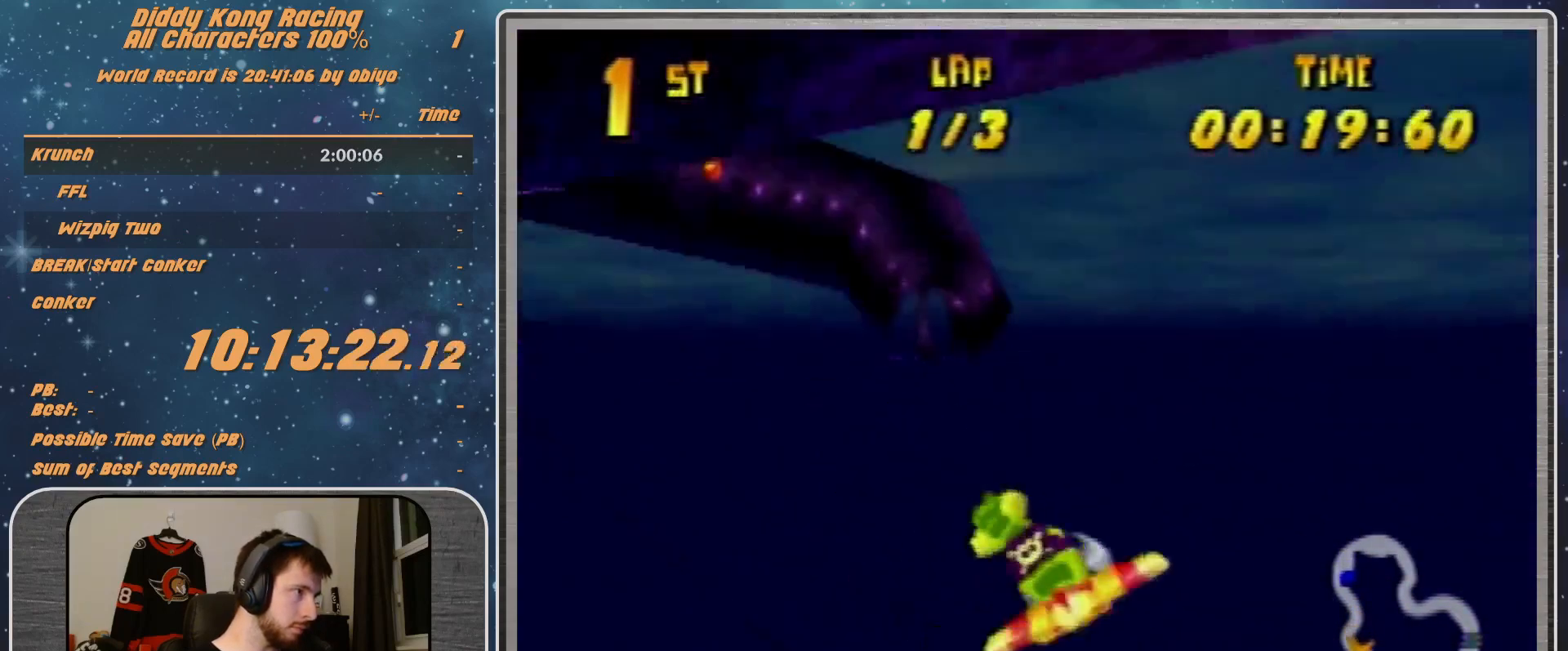
{"buttons": [], "left_stick": "left", "events": [[67, "R1", "up"]]}
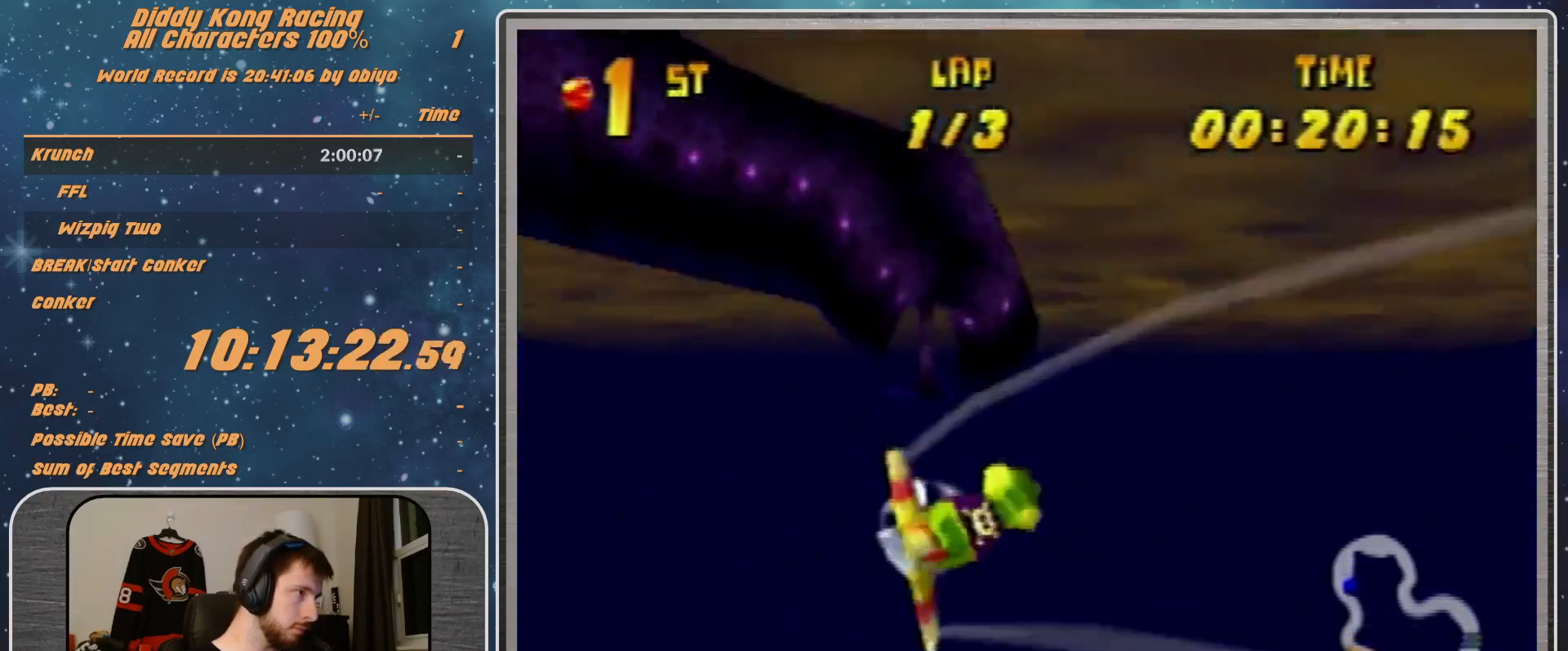
{"buttons": ["R1"], "left_stick": "center", "events": [[33, "R1", "down"], [100, "R1", "up"], [167, "R1", "down"], [467, "left_stick", "center"]]}
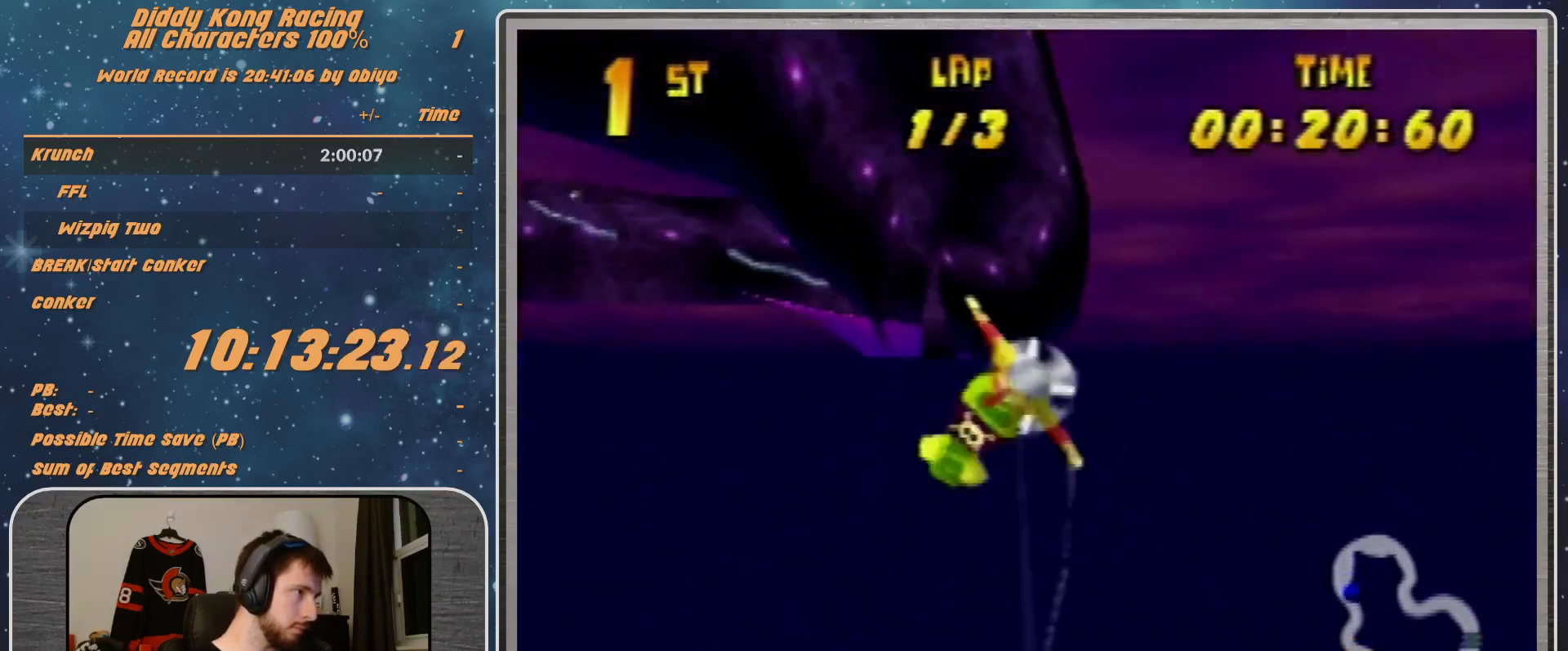
{"buttons": ["B", "R1"], "left_stick": "left", "events": [[133, "left_stick", "left"], [467, "B", "down"]]}
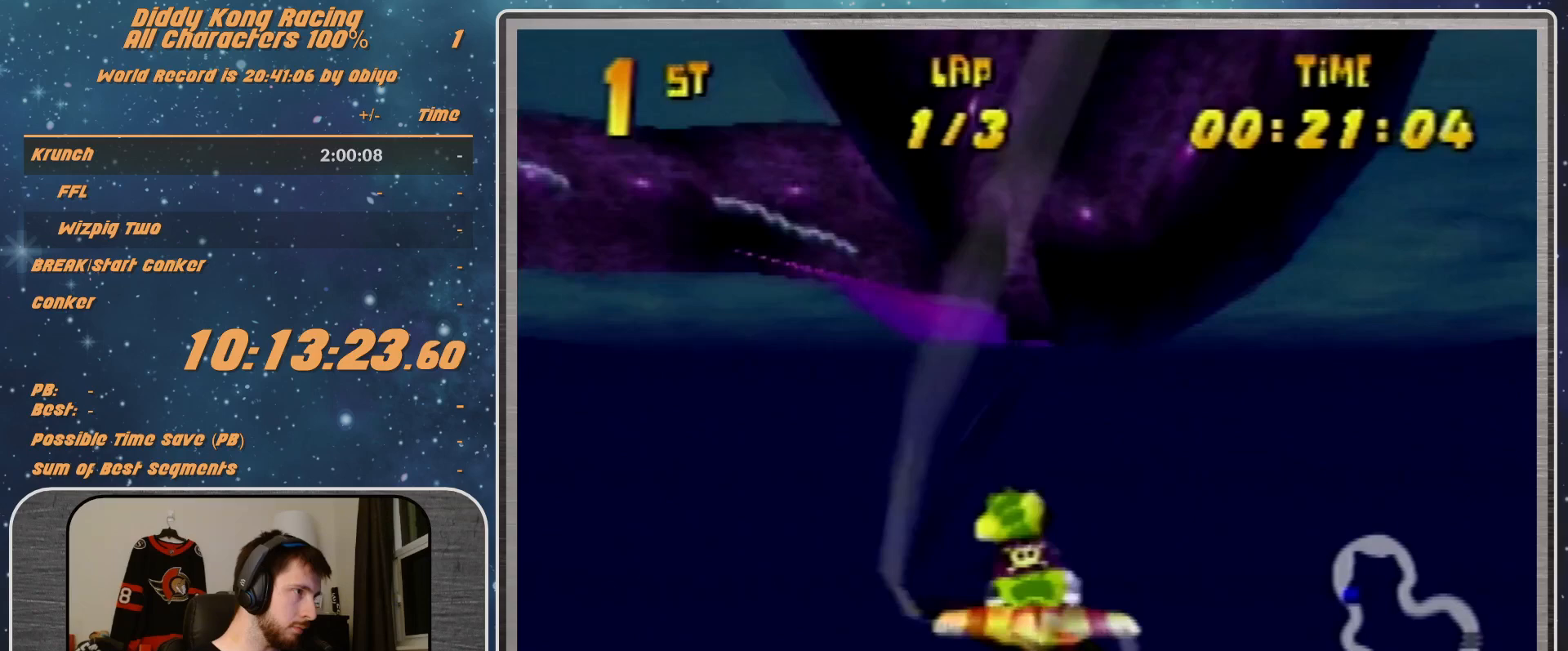
{"buttons": ["R1"], "left_stick": "left", "events": [[100, "B", "up"], [200, "B", "down"], [300, "B", "up"], [400, "B", "down"], [500, "B", "up"]]}
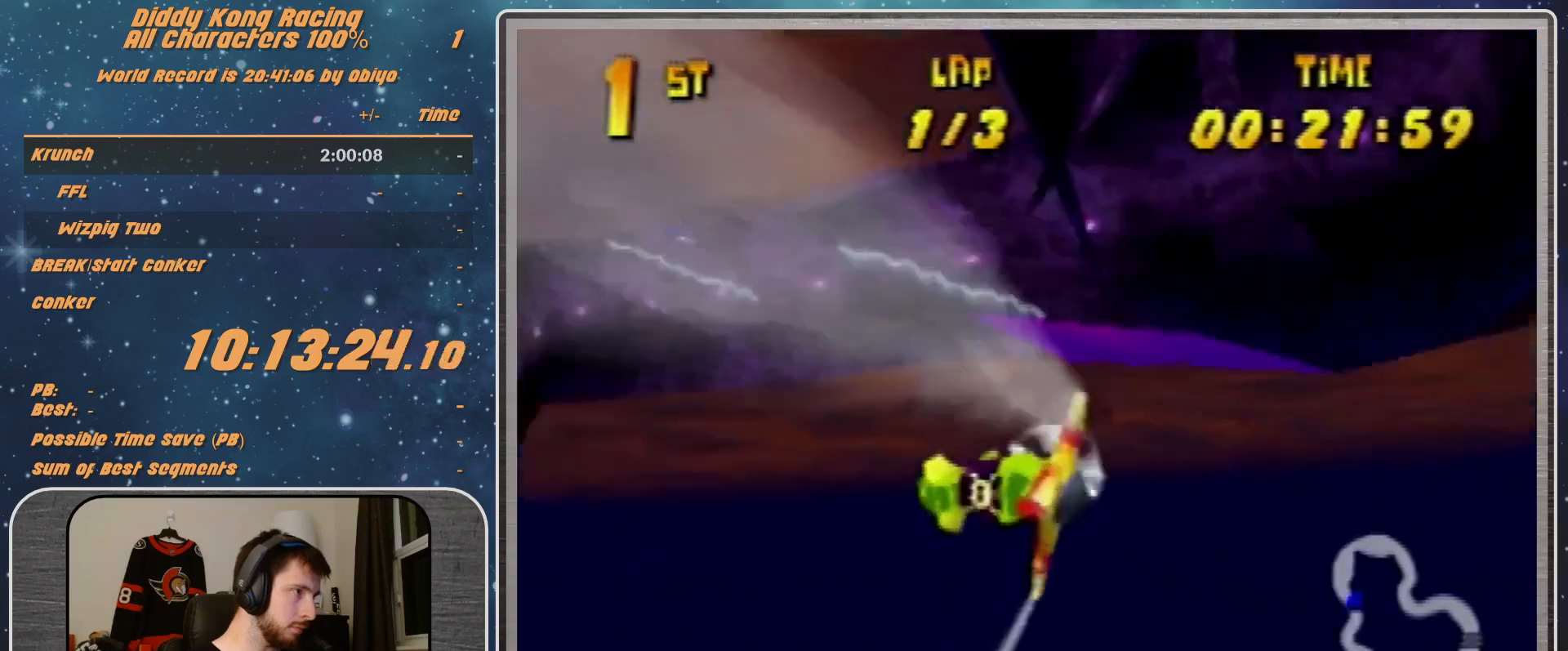
{"buttons": ["B", "R1"], "left_stick": "left", "events": [[100, "B", "down"], [200, "B", "up"], [267, "B", "down"], [333, "B", "up"], [400, "B", "down"]]}
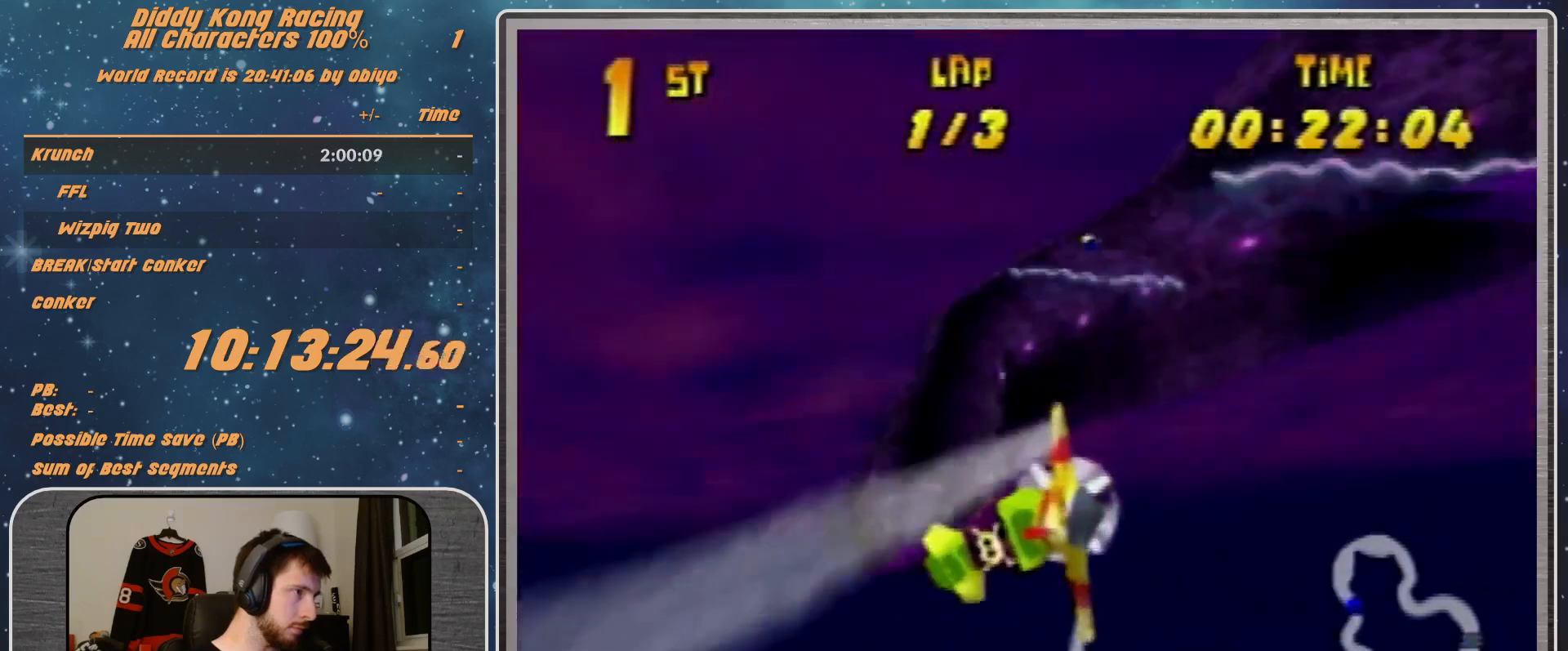
{"buttons": ["R1"], "left_stick": "left", "events": [[167, "B", "up"], [167, "R1", "up"], [200, "R1", "down"], [300, "R1", "up"], [400, "R1", "down"]]}
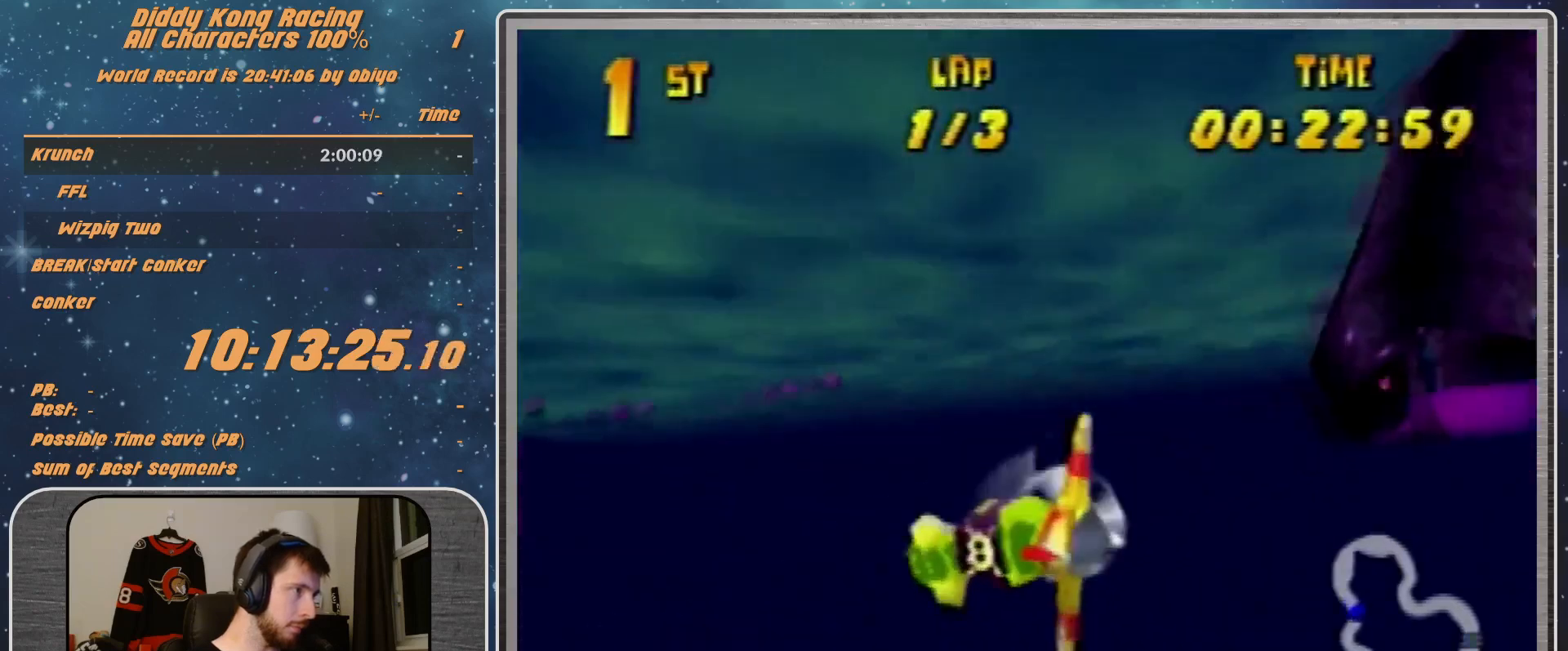
{"buttons": ["R1"], "left_stick": "left", "events": []}
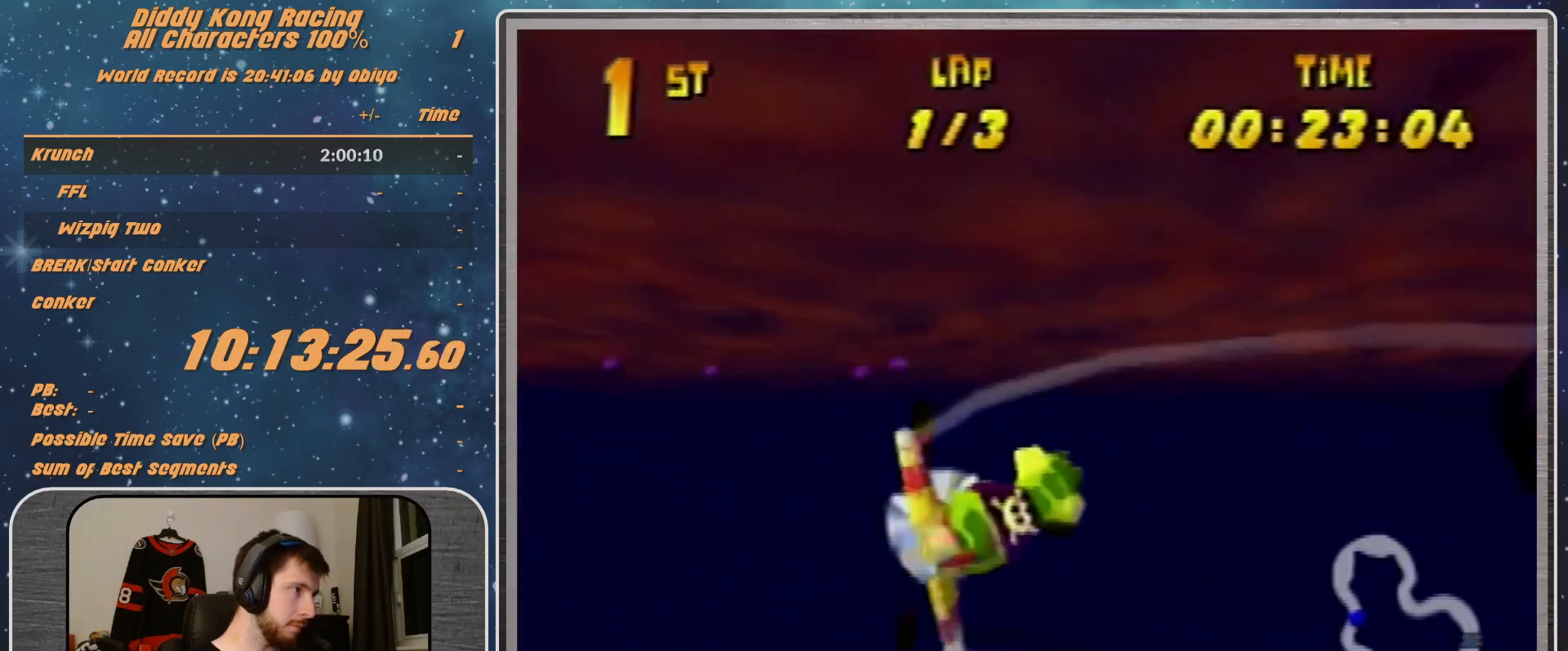
{"buttons": ["R1"], "left_stick": "left", "events": [[100, "R1", "up"], [133, "R1", "down"], [233, "R1", "up"], [300, "R1", "down"]]}
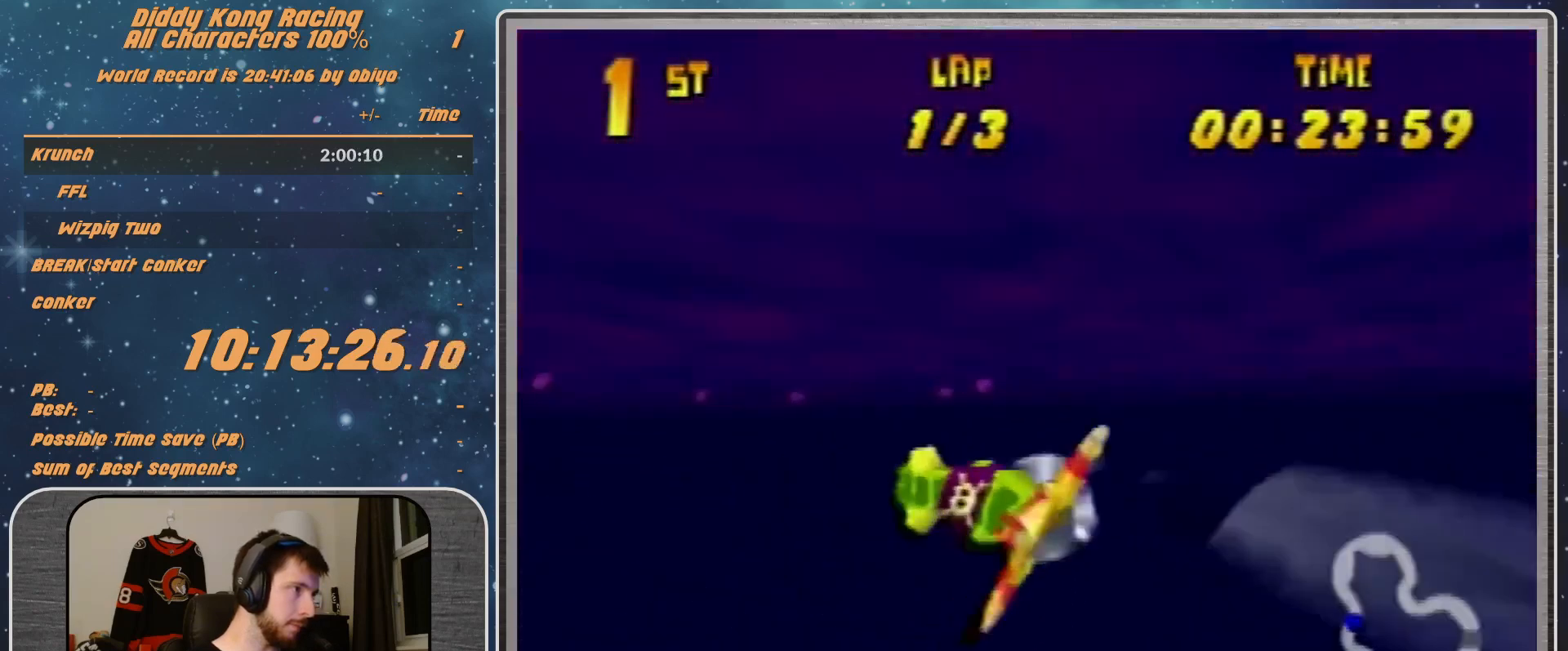
{"buttons": ["R1"], "left_stick": "left", "events": [[100, "R1", "up"], [200, "R1", "down"], [300, "R1", "up"], [367, "R1", "down"]]}
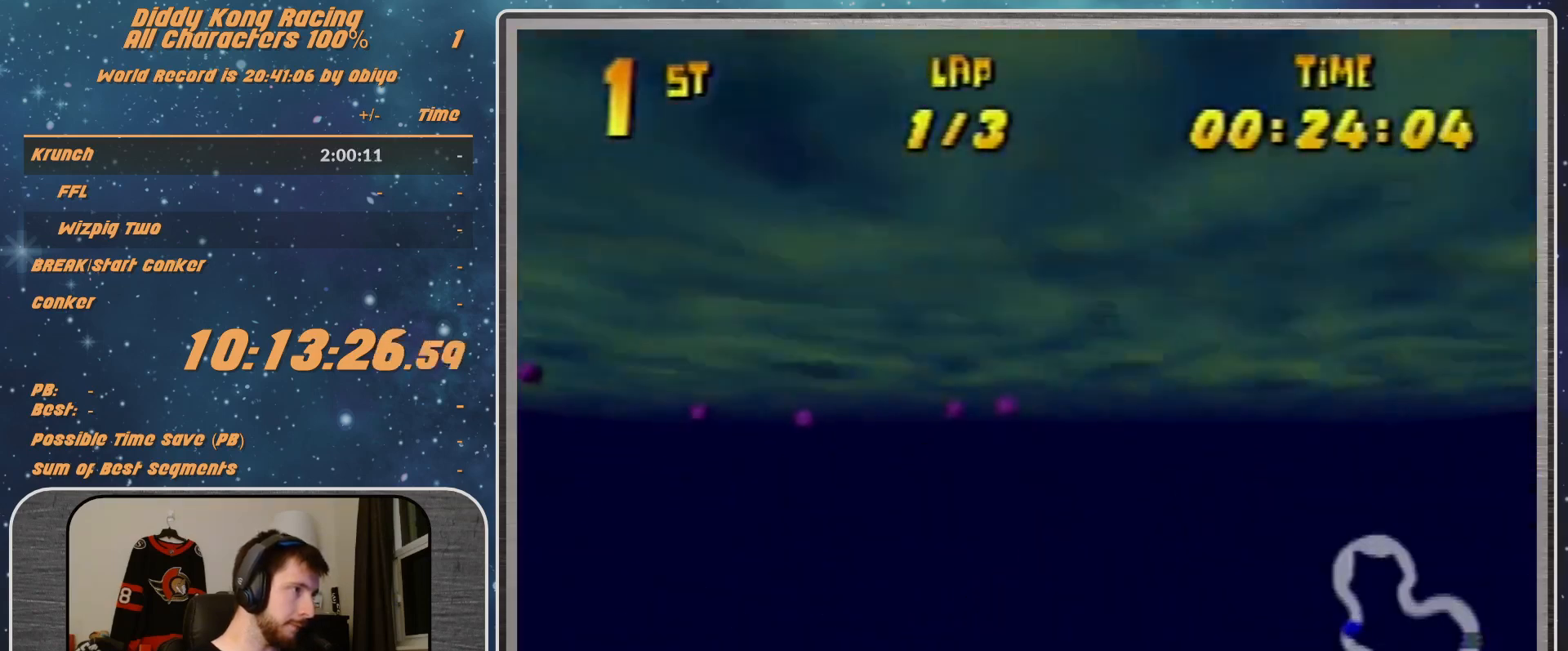
{"buttons": [], "left_stick": "left", "events": [[200, "R1", "up"]]}
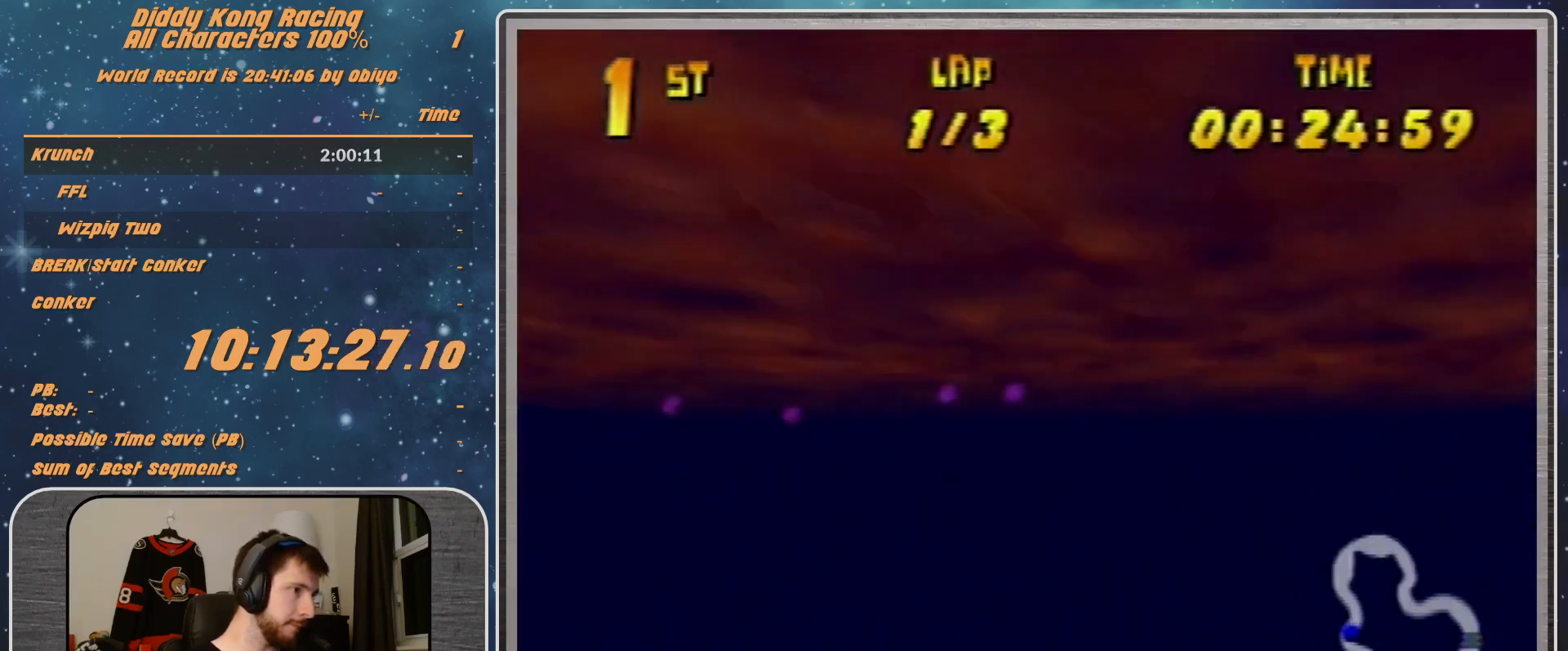
{"buttons": ["R1"], "left_stick": "left", "events": [[133, "R1", "down"], [233, "R1", "up"], [300, "R1", "down"]]}
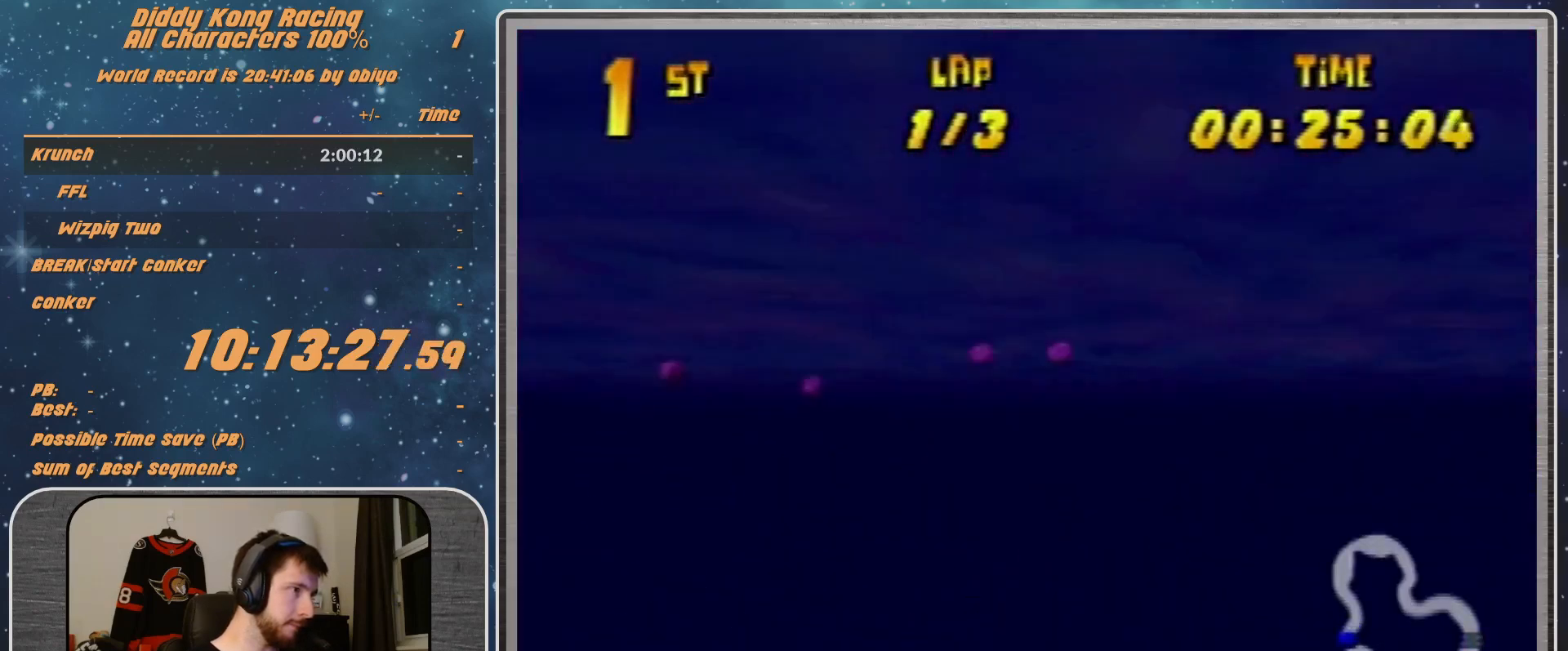
{"buttons": ["R1"], "left_stick": "left", "events": [[33, "R1", "up"], [167, "R1", "down"], [267, "R1", "up"], [367, "R1", "down"]]}
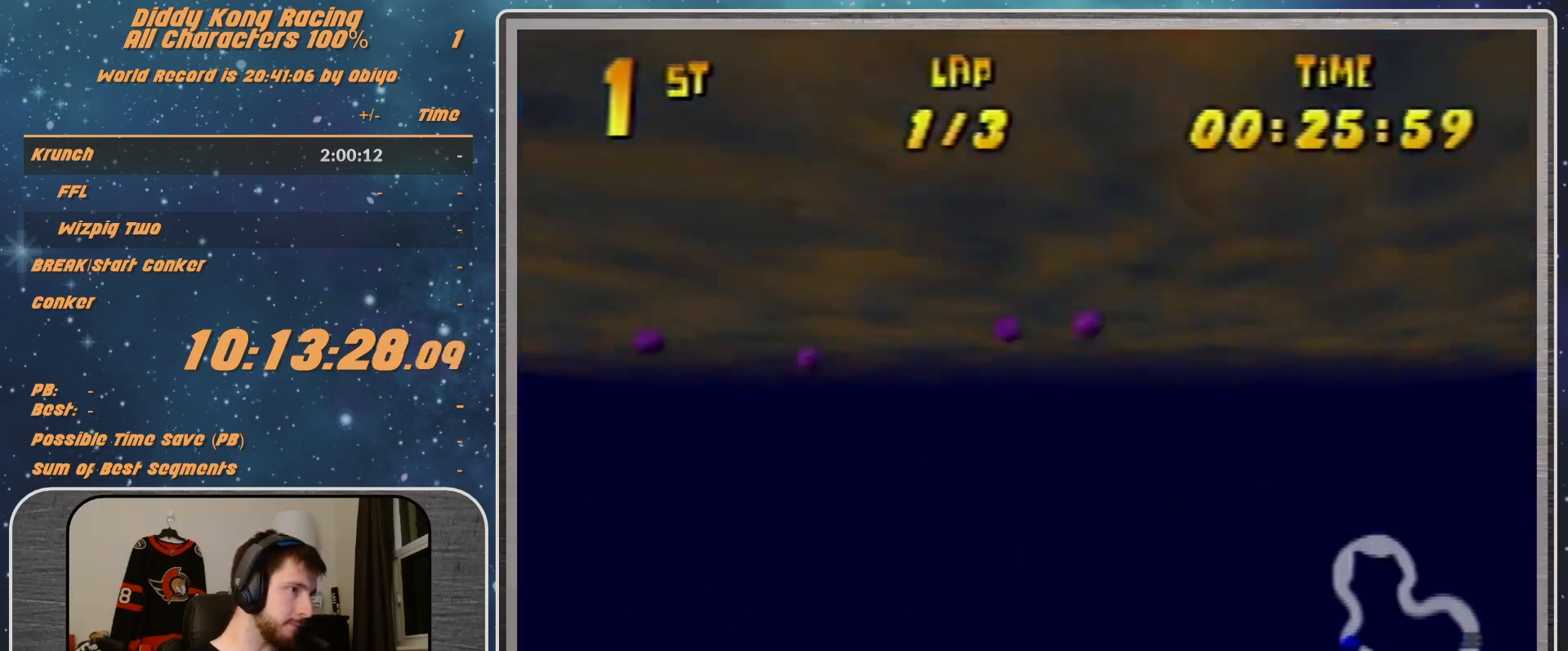
{"buttons": ["R1"], "left_stick": "left", "events": [[133, "R1", "up"], [300, "R1", "down"], [433, "R1", "up"], [467, "R1", "down"]]}
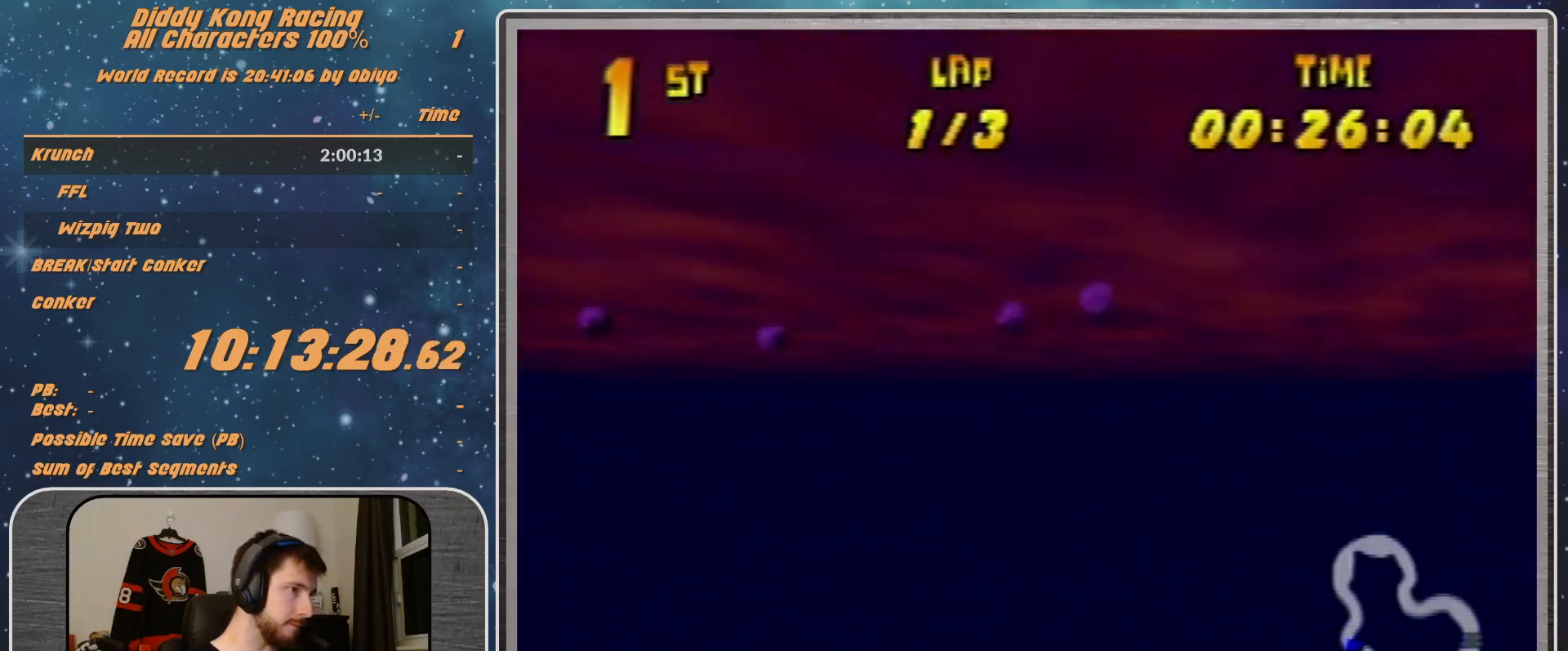
{"buttons": ["R1"], "left_stick": "left", "events": []}
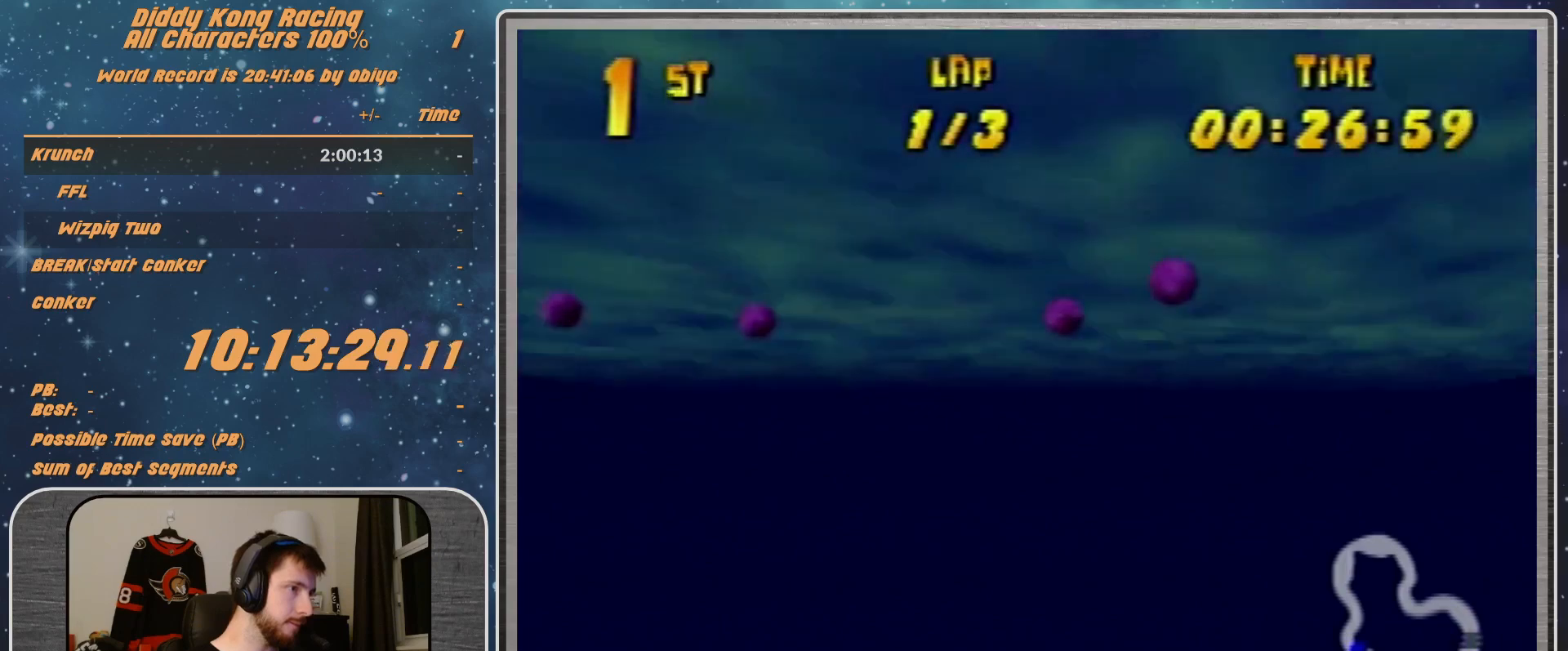
{"buttons": ["B", "R1"], "left_stick": "left", "events": [[400, "B", "down"]]}
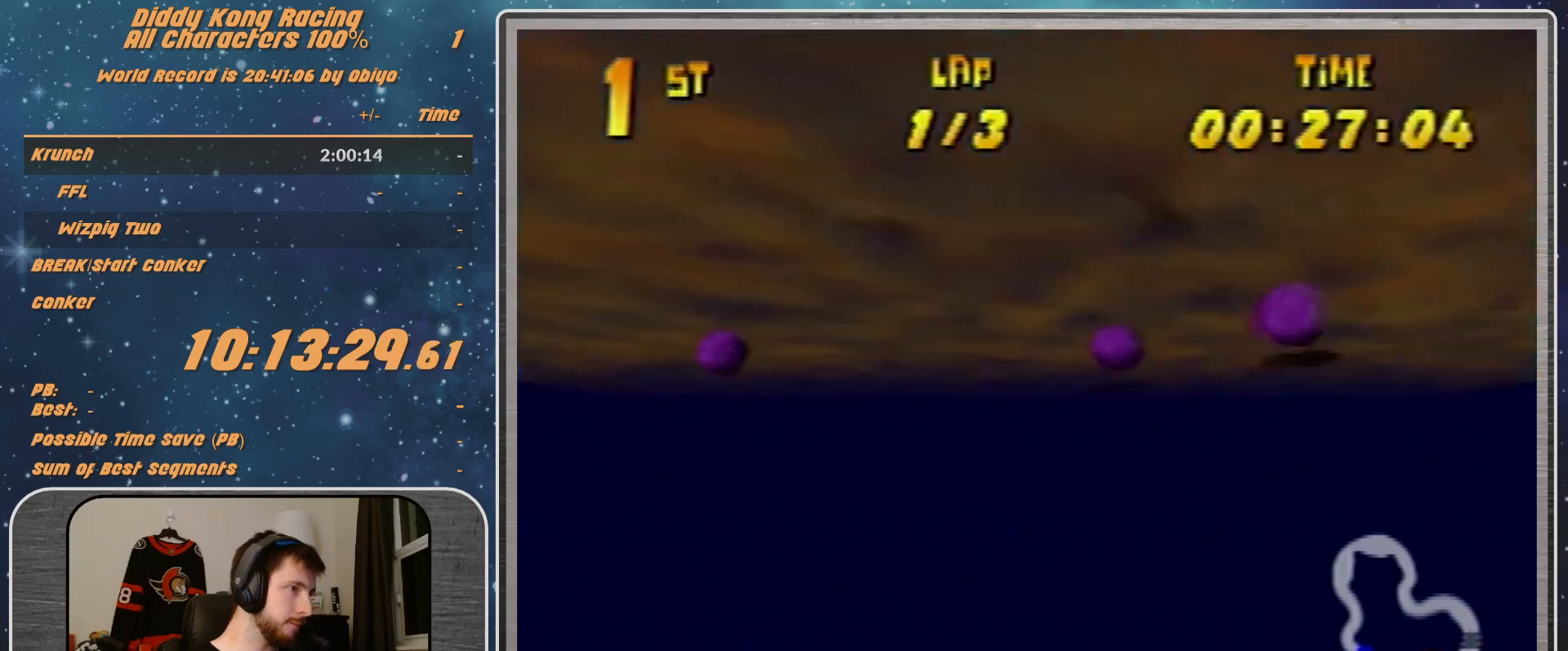
{"buttons": ["R1"], "left_stick": "left", "events": [[300, "R1", "up"], [367, "B", "up"], [400, "R1", "down"], [433, "R1", "up"], [500, "R1", "down"]]}
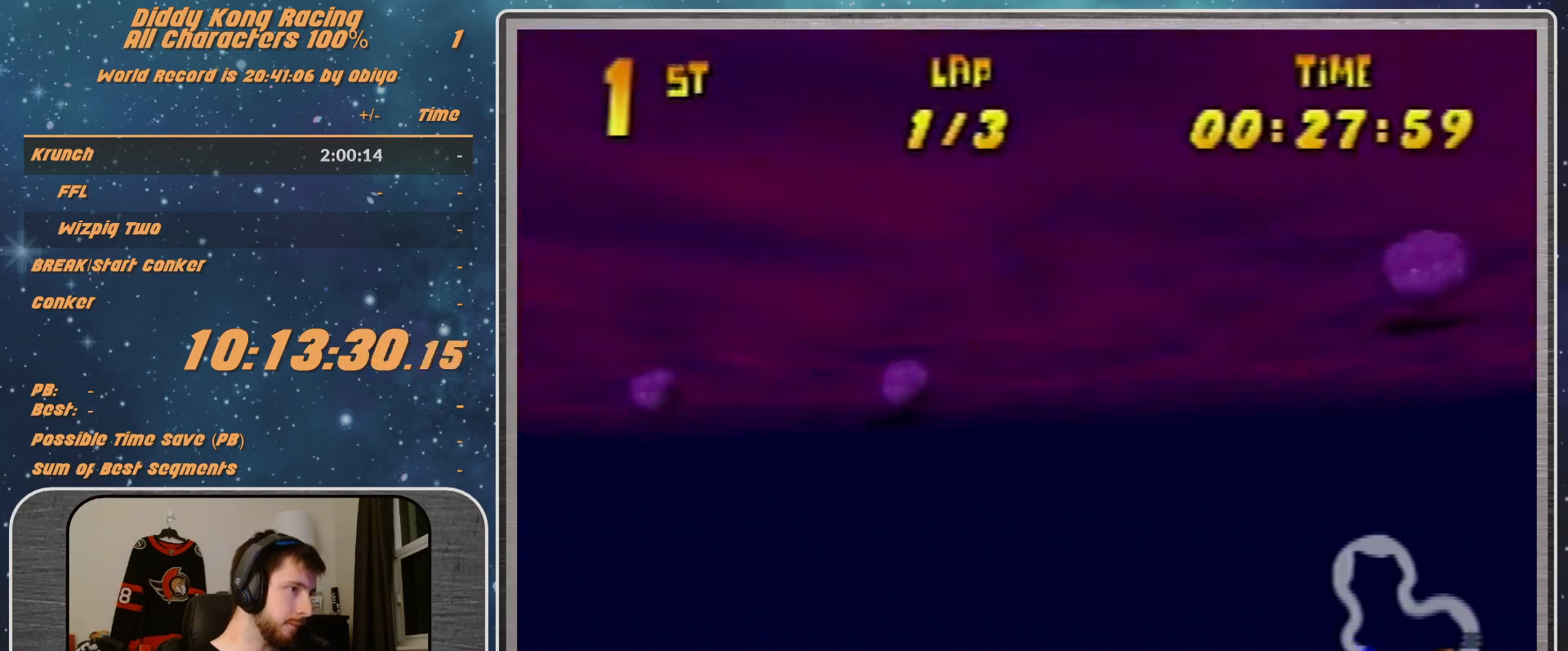
{"buttons": ["R1"], "left_stick": "left", "events": []}
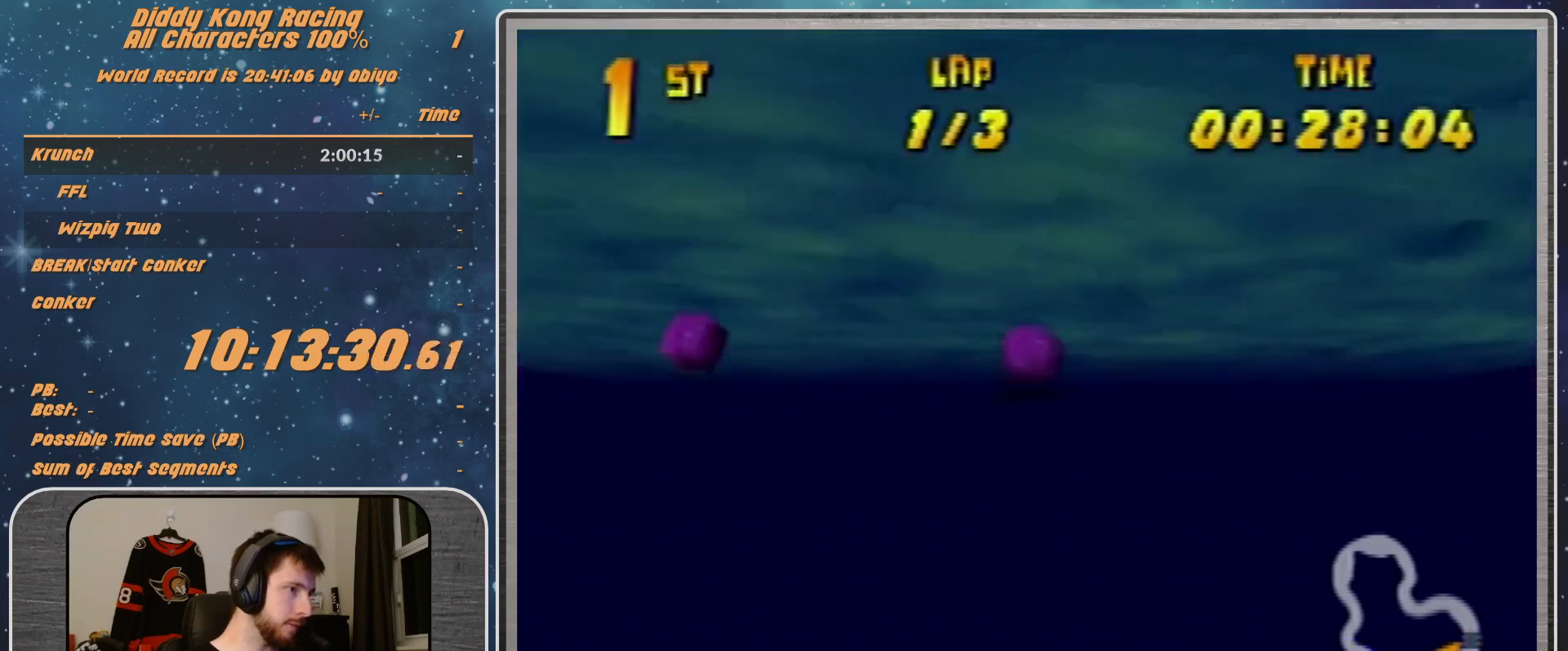
{"buttons": ["R1"], "left_stick": "left", "events": [[133, "B", "down"], [267, "B", "up"], [367, "B", "down"], [433, "B", "up"]]}
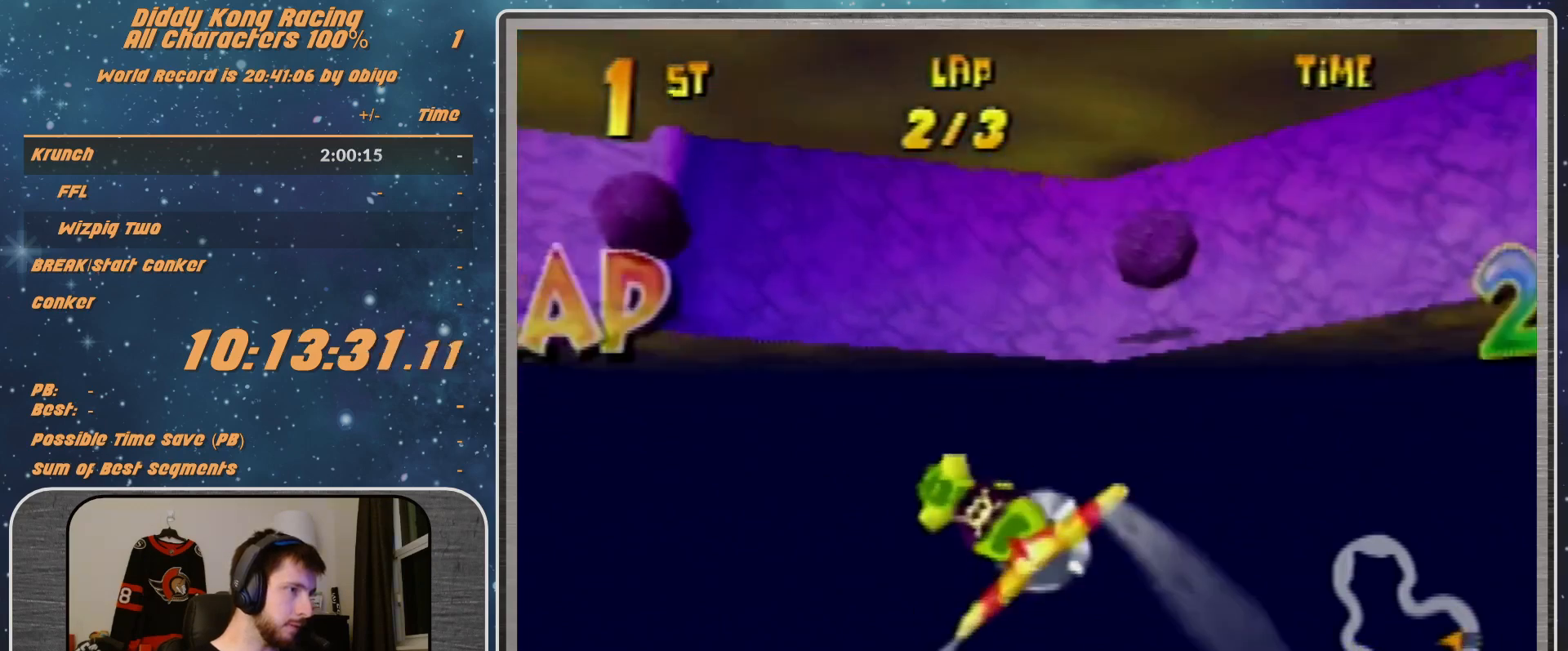
{"buttons": ["B"], "left_stick": "left", "events": [[33, "B", "down"], [433, "R1", "up"]]}